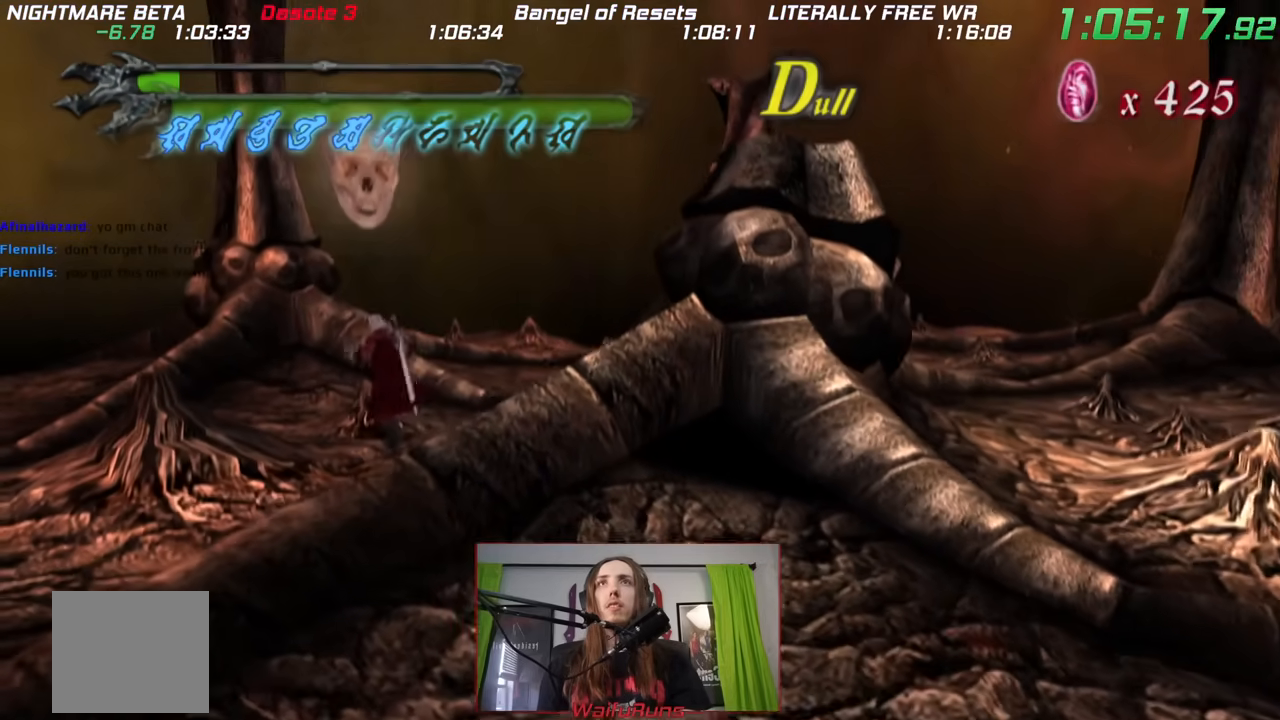
Gameplay with a controller (Nintendo layout); each line is a JSON object with the inputs held at the frame after it (dt_ms = milliseconds from this image to that frame). "events" lists button and stick changes between this image and that frame as [ms after this image, input, new state], when the widget could be followed in between. Not read: A HOME L2 L3 R3 SELECT START.
{"dt_ms": 1000, "buttons": [], "left_stick": "down-right", "right_stick": "center"}
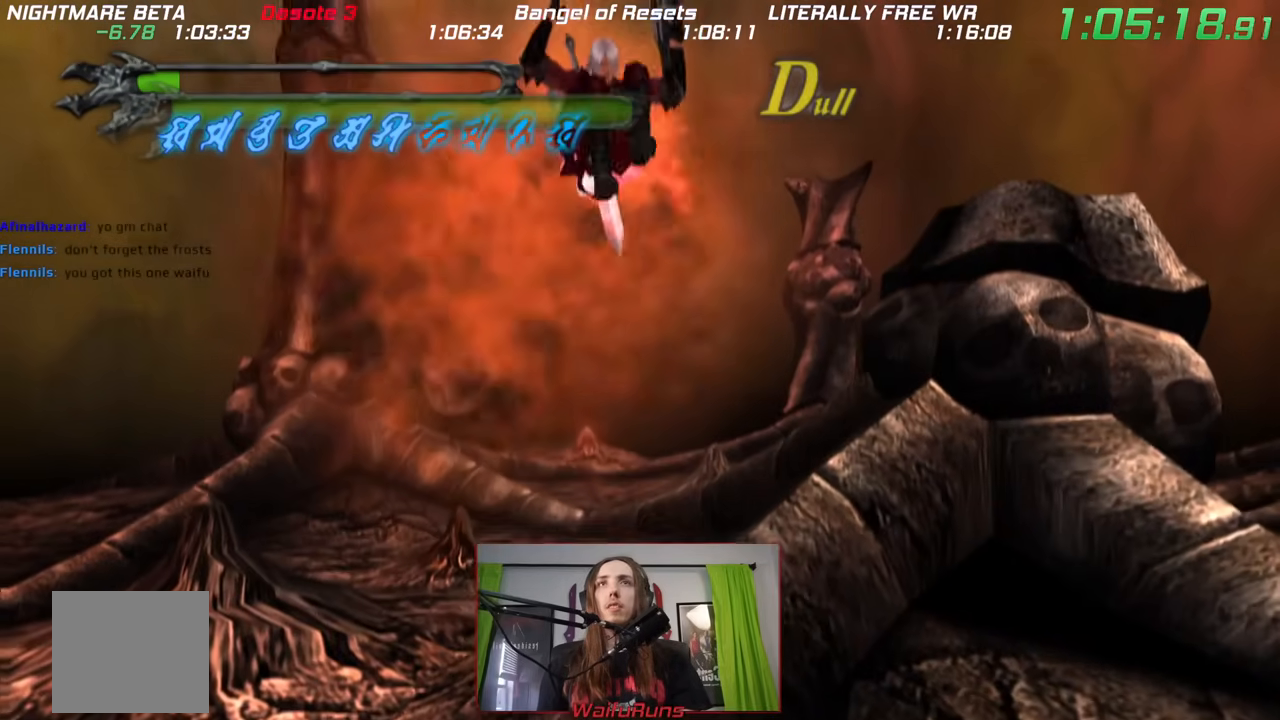
{"dt_ms": 1000, "buttons": [], "left_stick": "down", "right_stick": "center"}
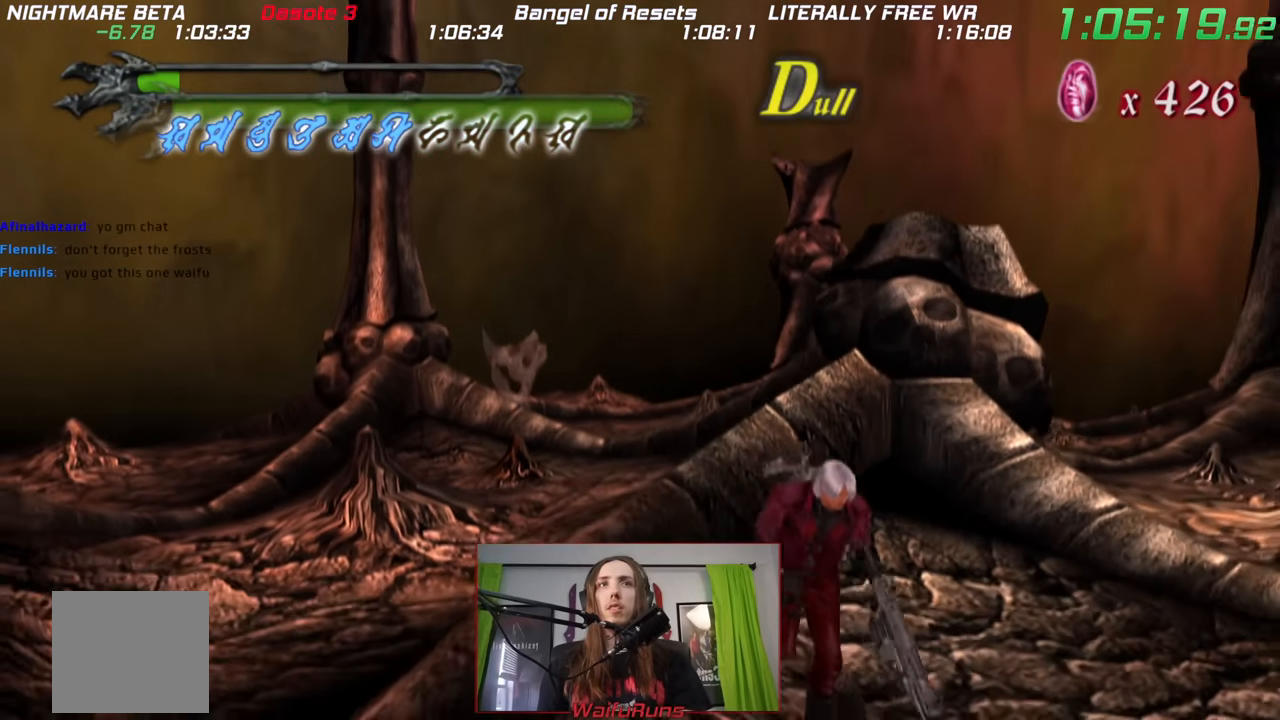
{"dt_ms": 500, "buttons": [], "left_stick": "down", "right_stick": "center", "events": []}
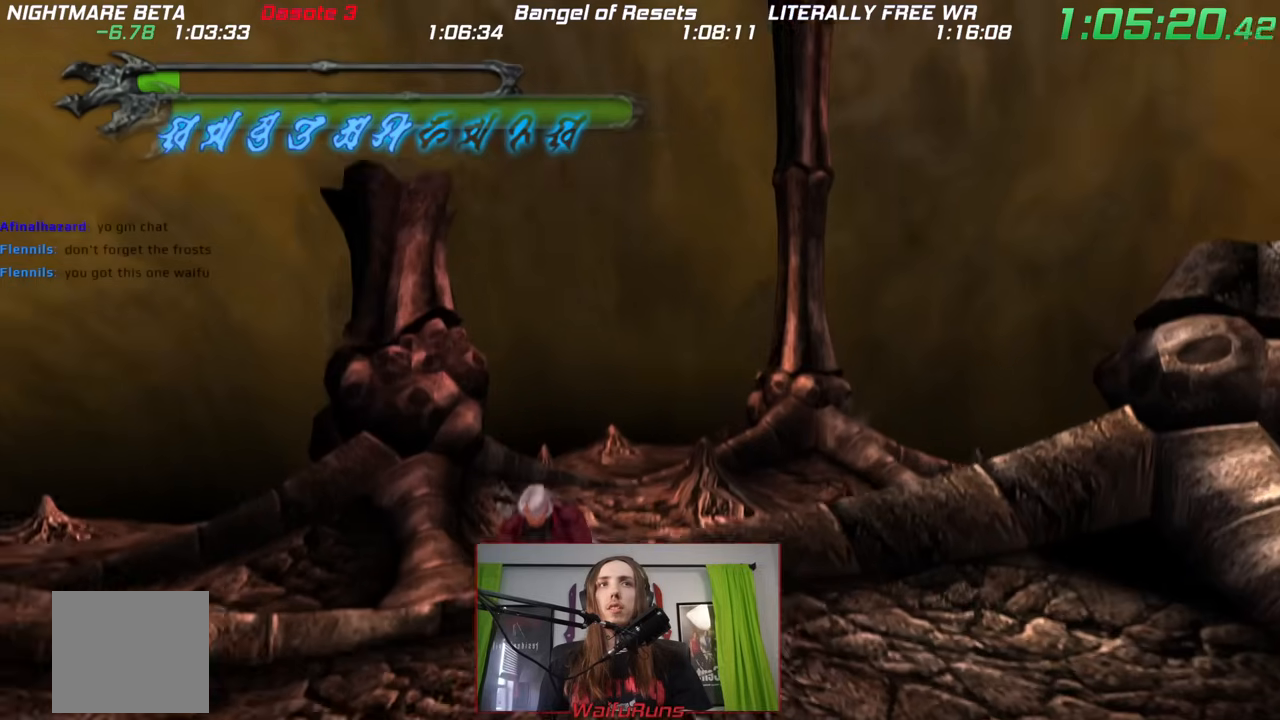
{"dt_ms": 500, "buttons": [], "left_stick": "left", "right_stick": "center", "events": [[217, "left_stick", "left"]]}
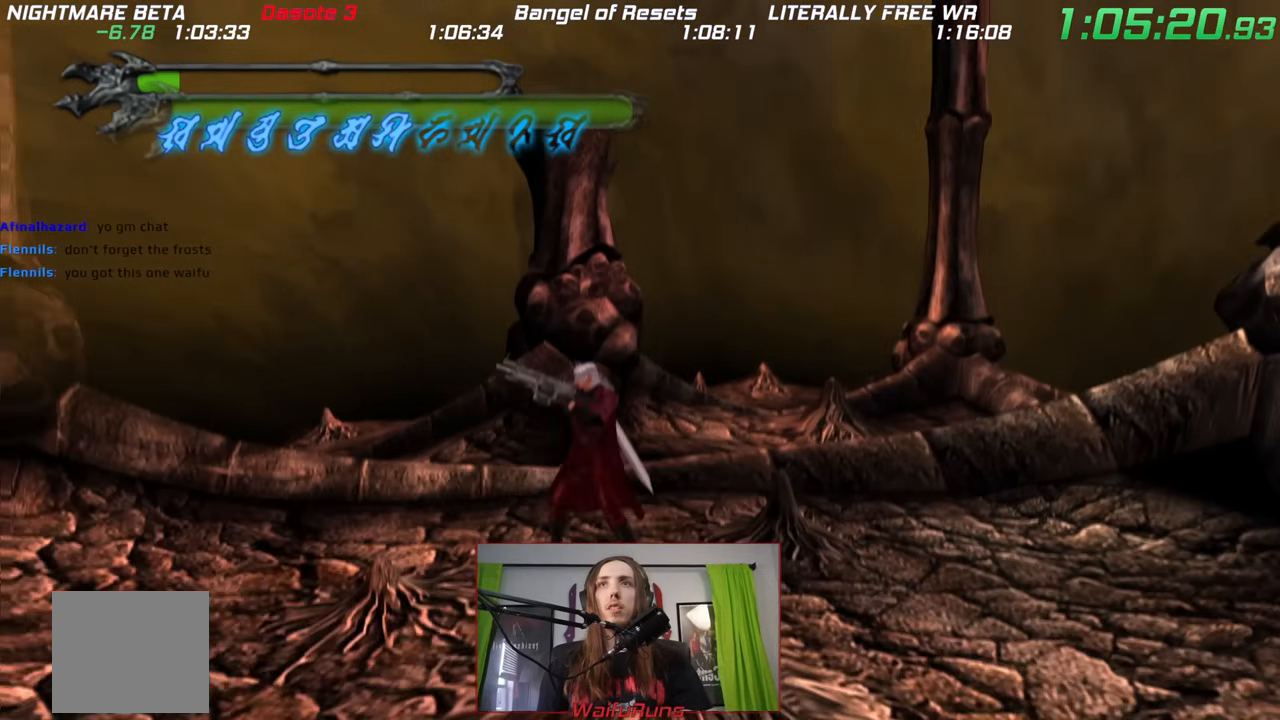
{"dt_ms": 500, "buttons": [], "left_stick": "down-left", "right_stick": "center", "events": [[350, "left_stick", "down-left"]]}
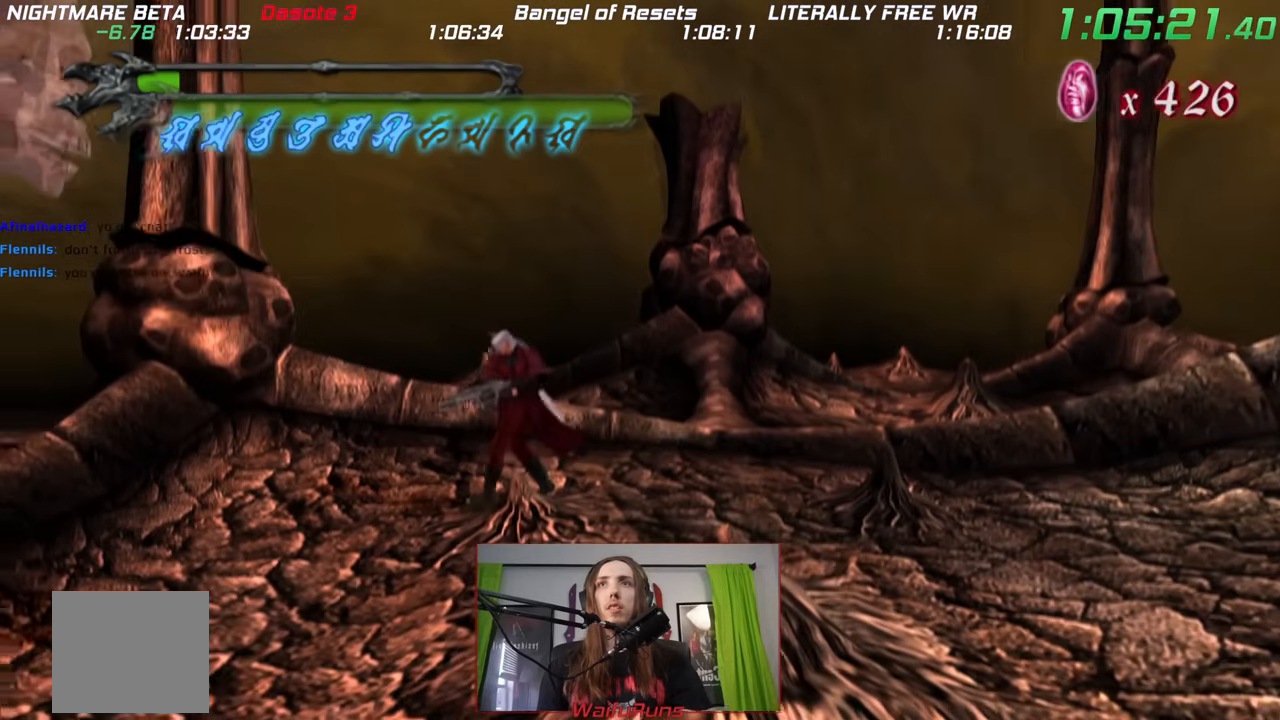
{"dt_ms": 500, "buttons": [], "left_stick": "down-left", "right_stick": "center", "events": [[83, "right_stick", "up-left"], [133, "right_stick", "center"]]}